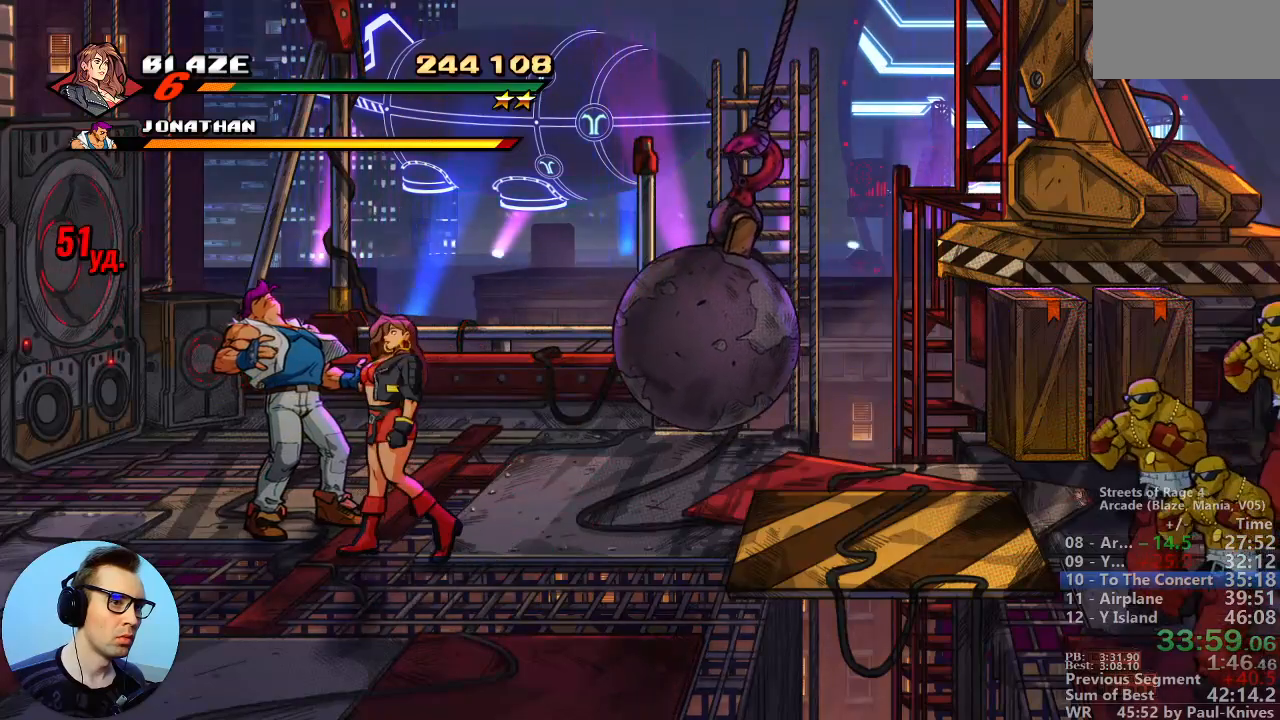
Gameplay with a controller; each line is a JSON object with the inputs held at the frame after it (dt_ms = milliseconds from this image to that frame). "events" lists button and stick changes between this image and that frame as [ms after this image, input, new state], when the widget could be followed in between. Not read: DPAD_DOWN DPAD_LEFT DPAD_UP L3 R3.
{"dt_ms": 500, "buttons": [], "events": [[217, "B", "down"], [333, "B", "up"]]}
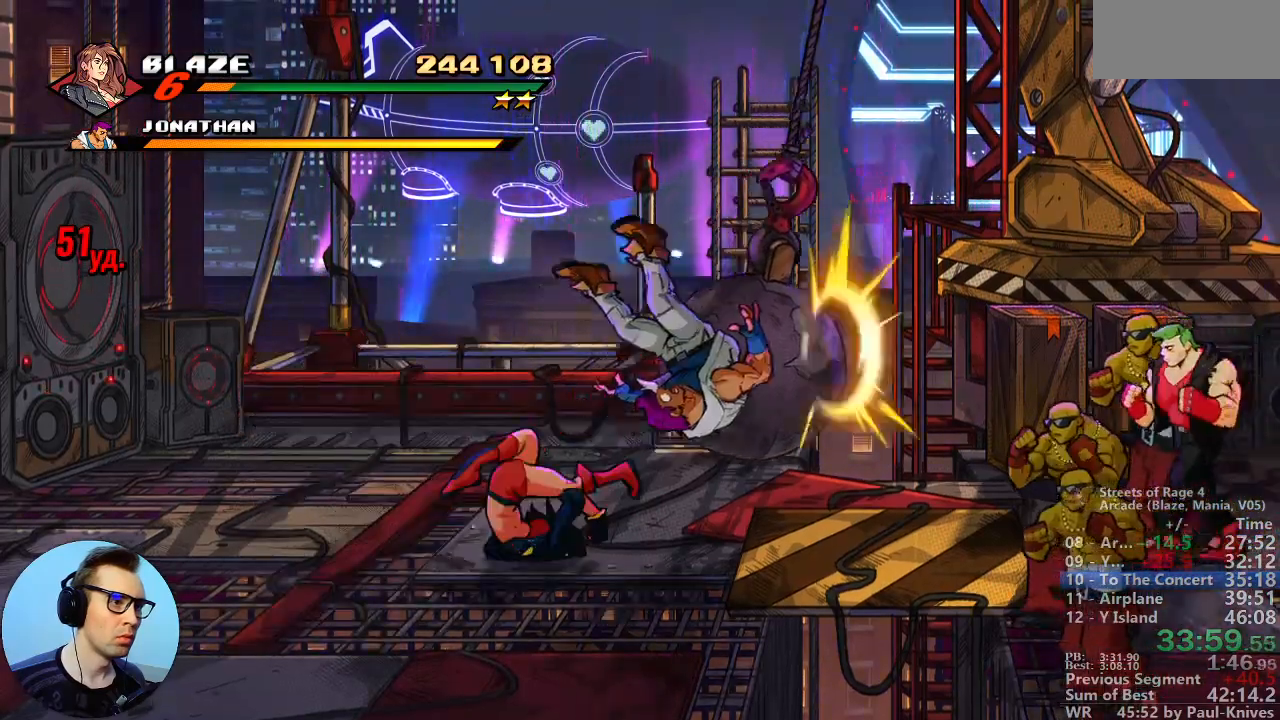
{"dt_ms": 500, "buttons": [], "events": []}
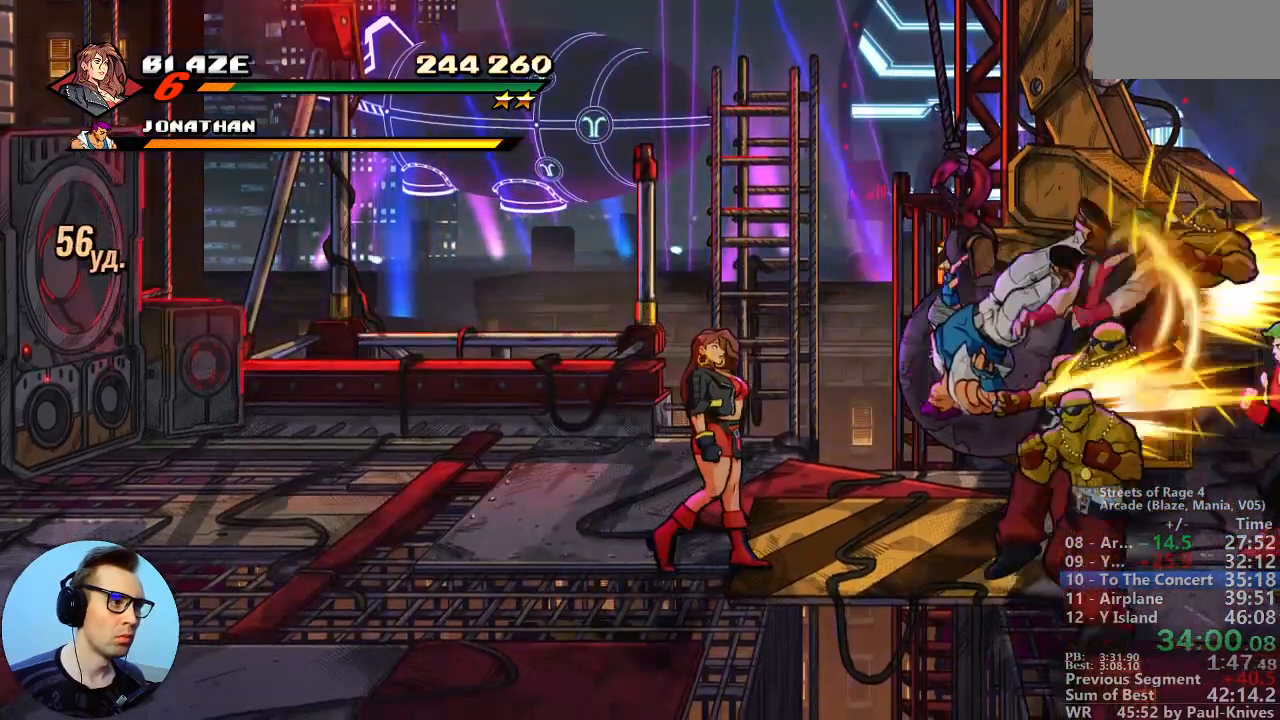
{"dt_ms": 500, "buttons": [], "events": []}
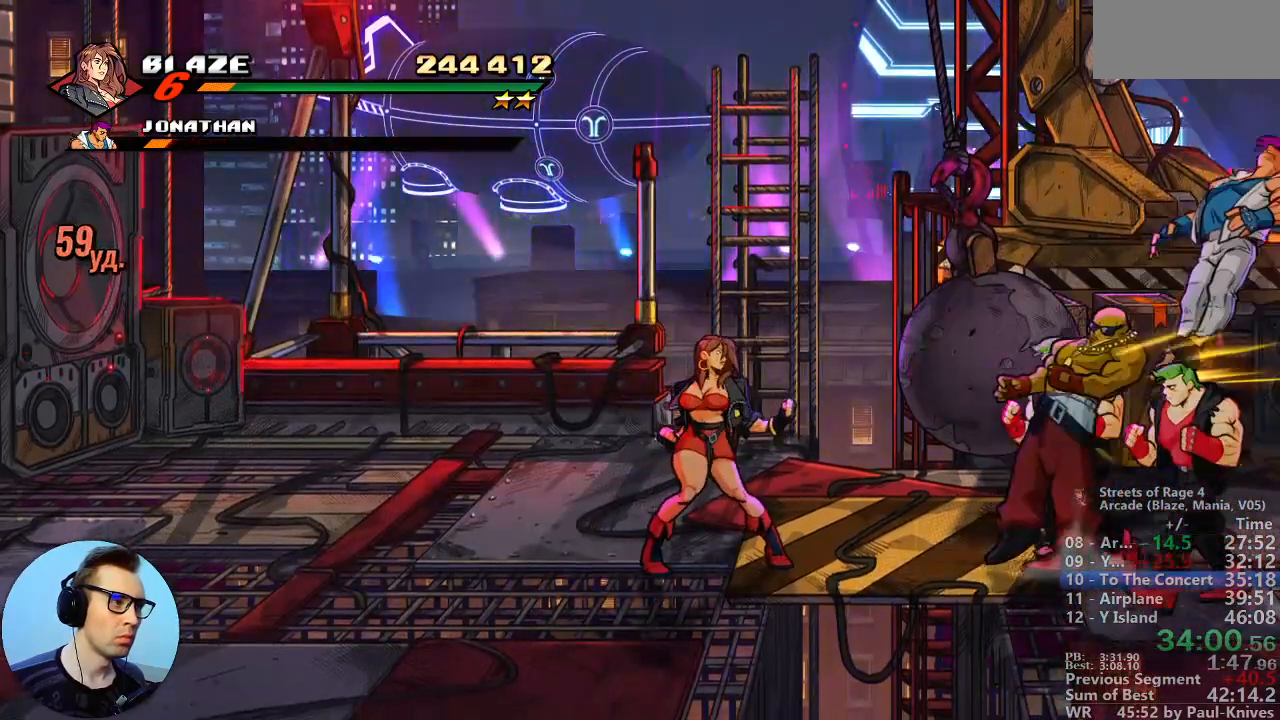
{"dt_ms": 500, "buttons": [], "events": []}
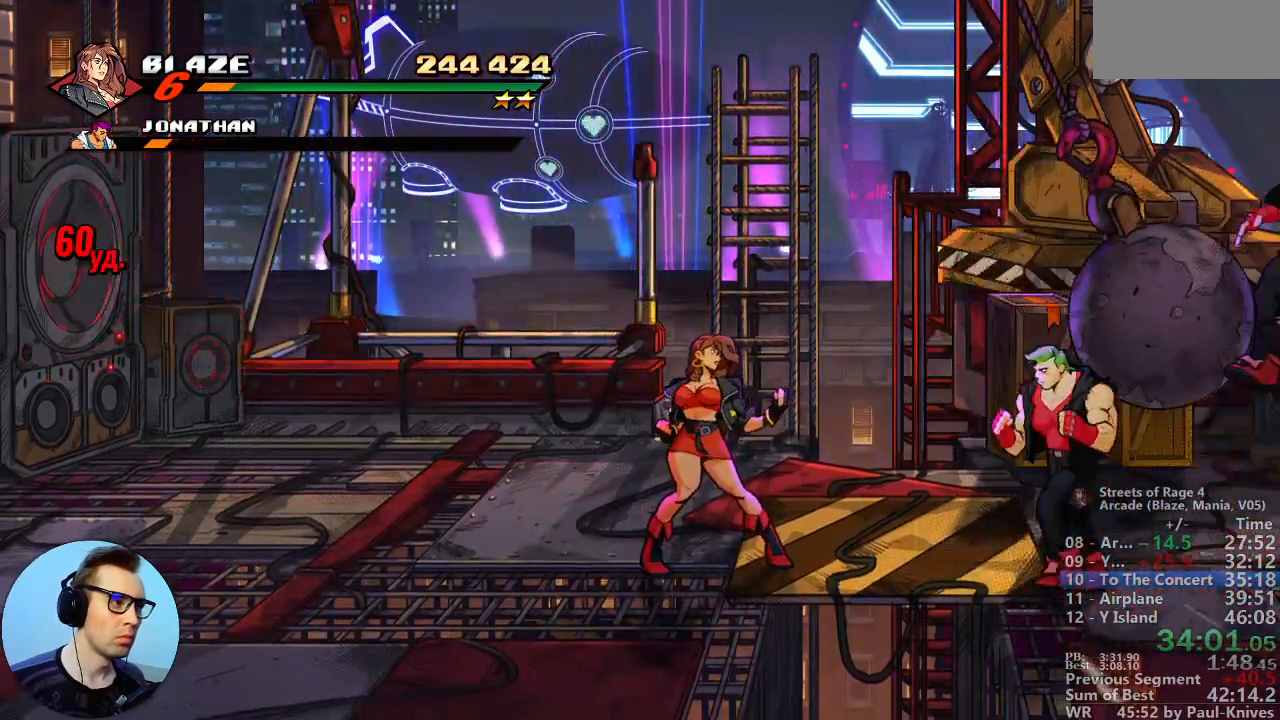
{"dt_ms": 500, "buttons": [], "events": [[367, "C", "down"], [450, "C", "up"]]}
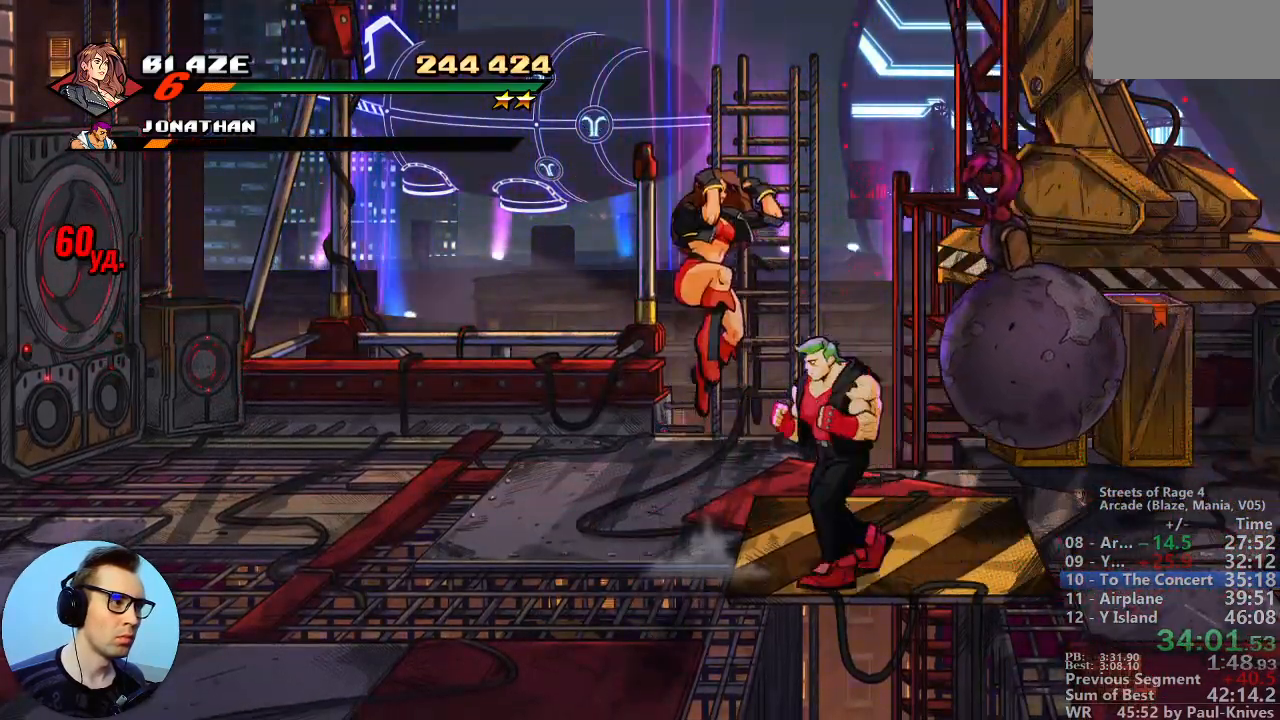
{"dt_ms": 500, "buttons": [], "events": [[50, "B", "down"], [233, "B", "up"]]}
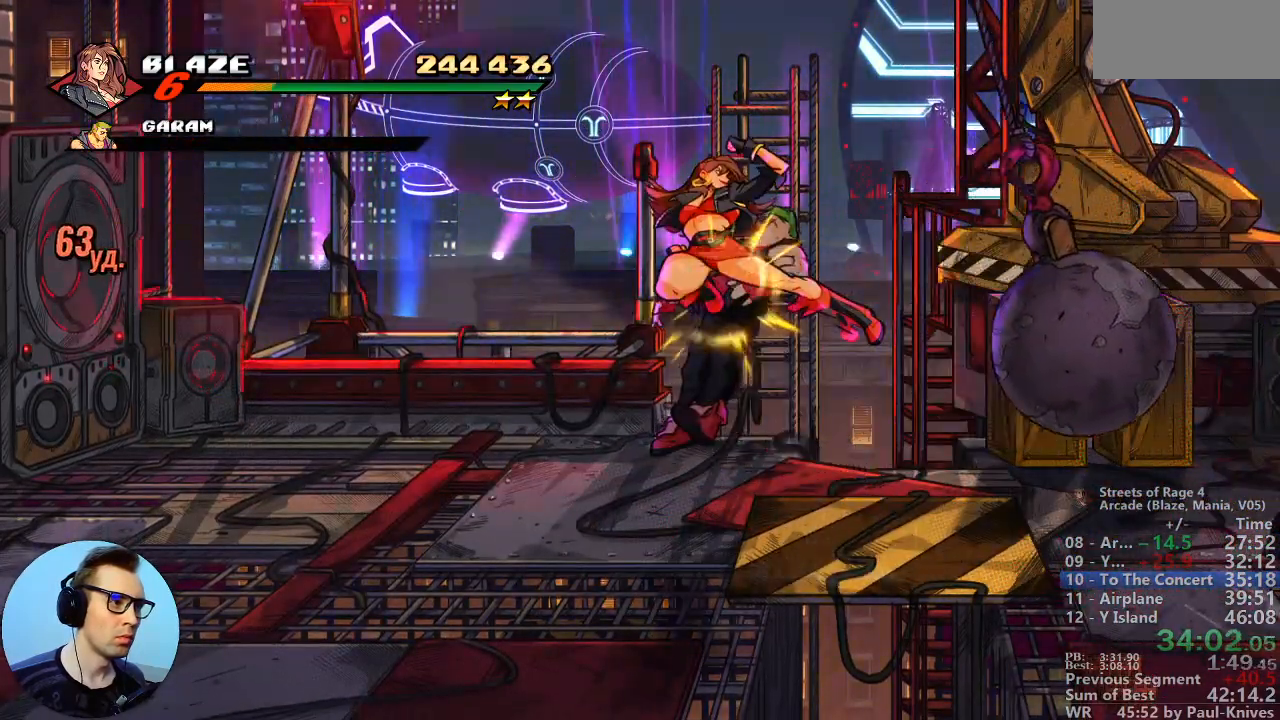
{"dt_ms": 500, "buttons": [], "events": []}
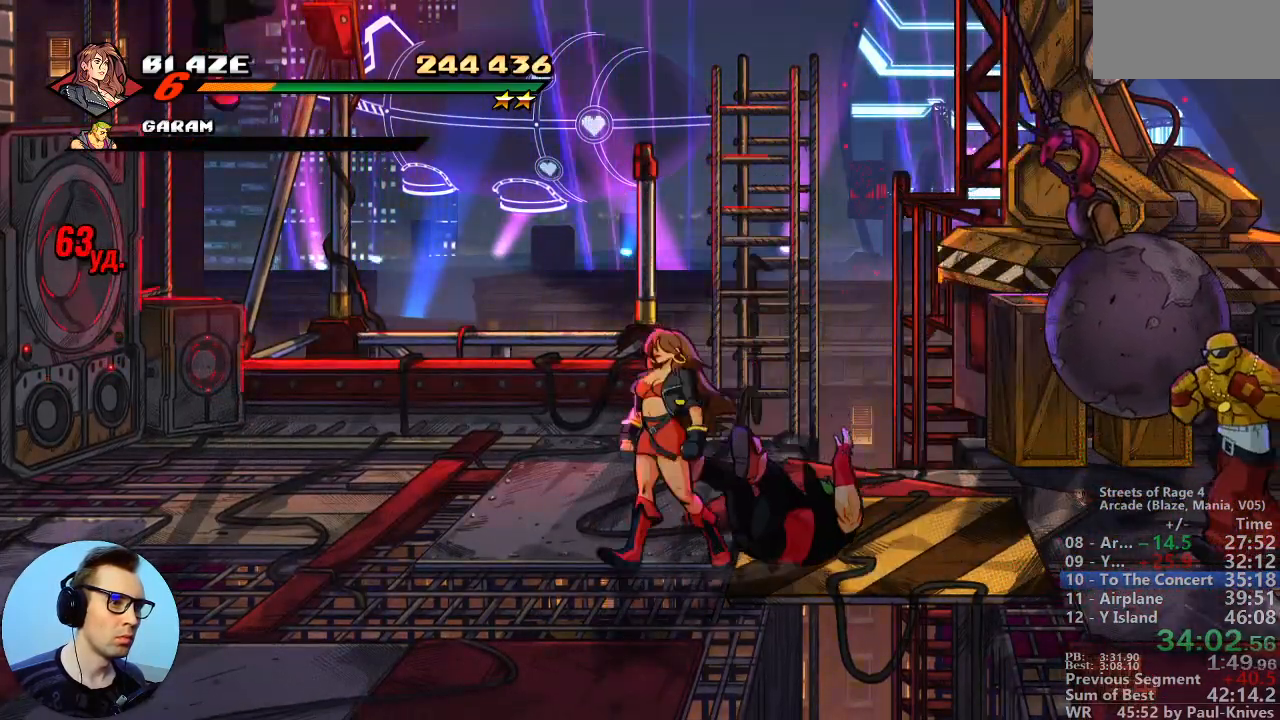
{"dt_ms": 500, "buttons": [], "events": []}
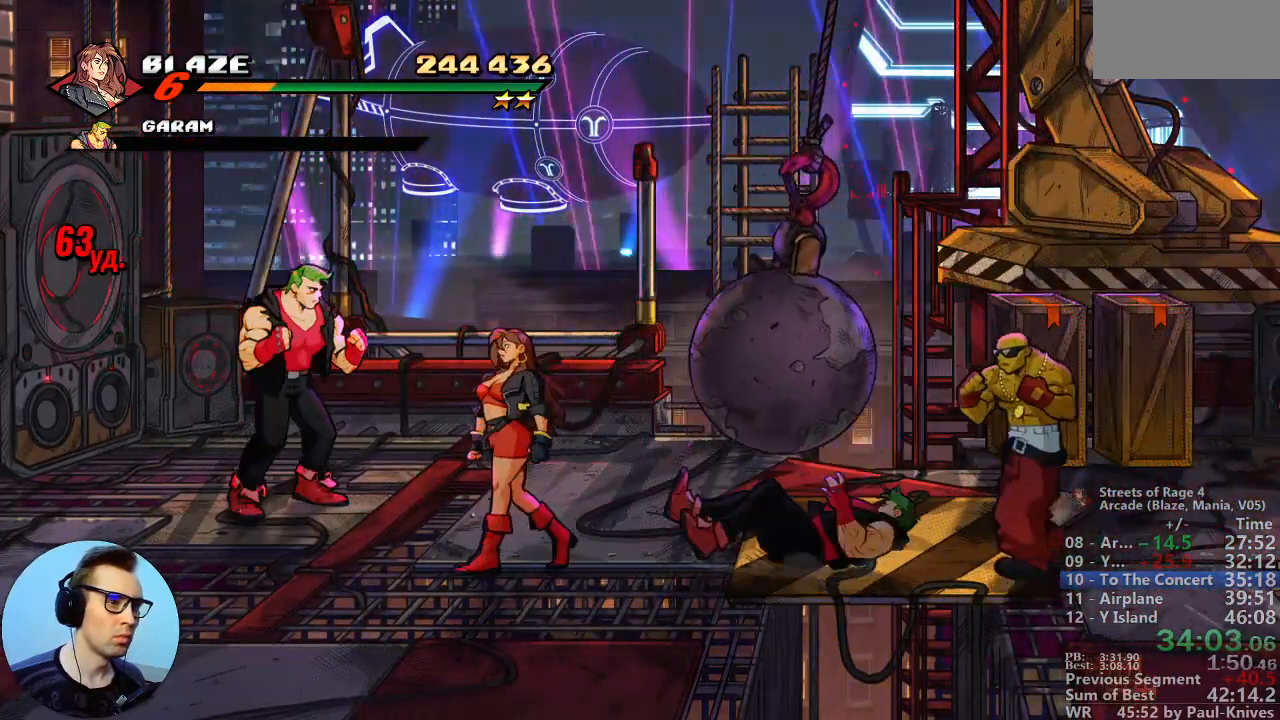
{"dt_ms": 500, "buttons": [], "events": []}
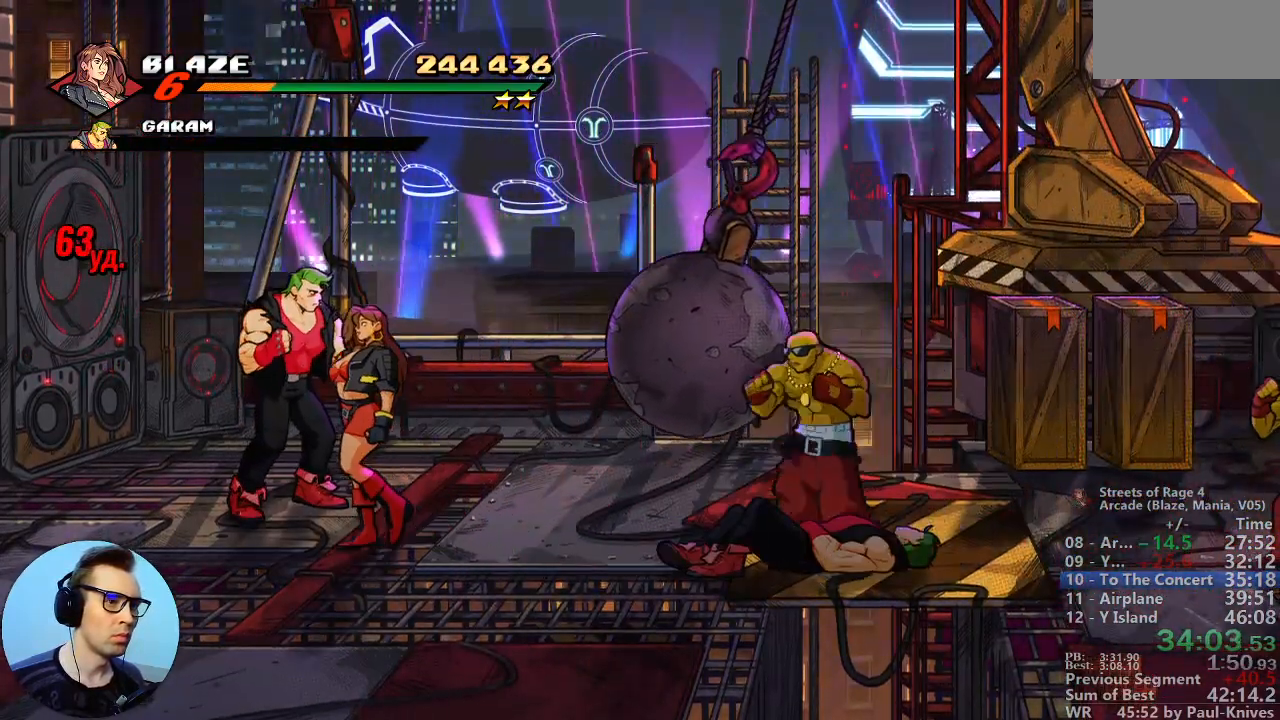
{"dt_ms": 500, "buttons": [], "events": [[350, "B", "down"], [467, "B", "up"]]}
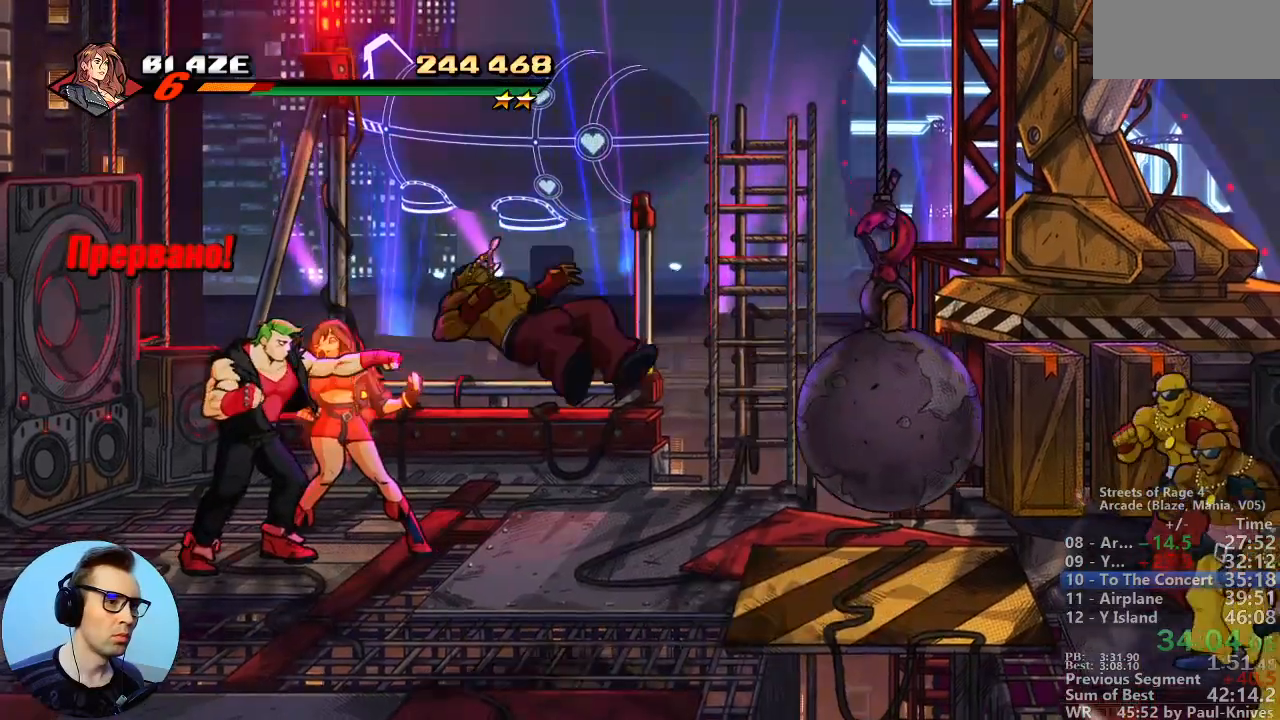
{"dt_ms": 500, "buttons": [], "events": []}
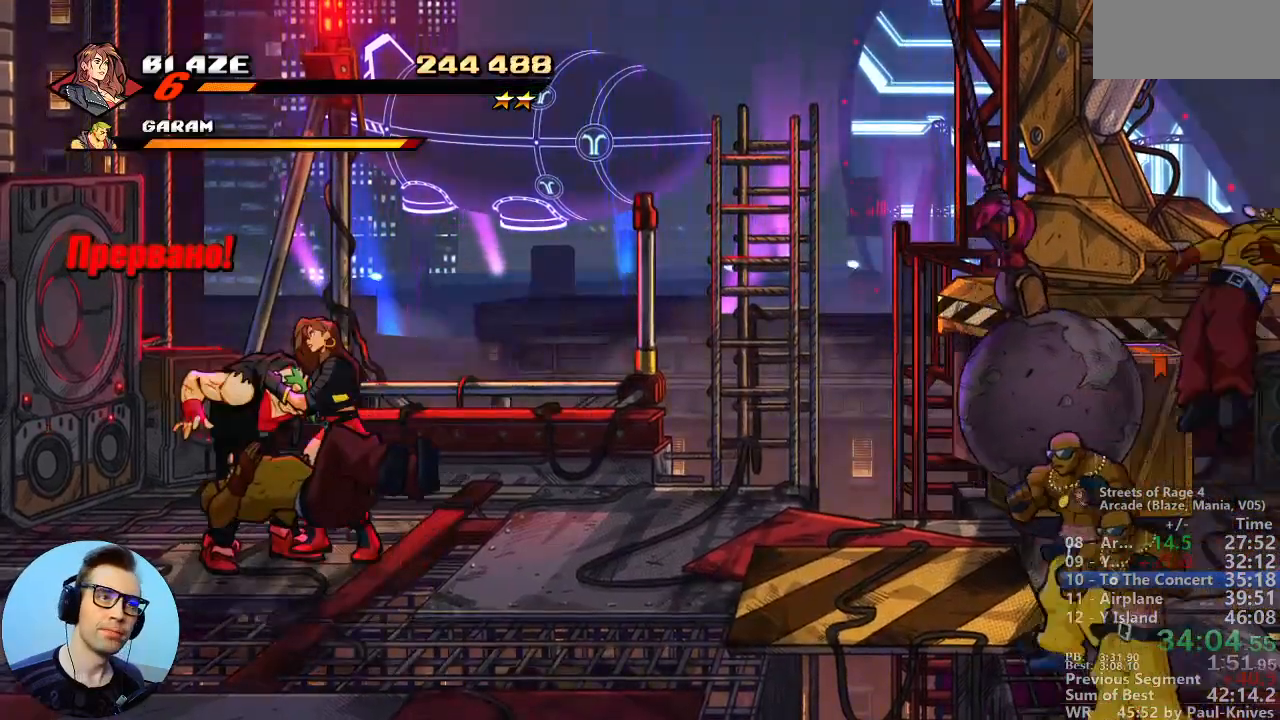
{"dt_ms": 500, "buttons": [], "events": [[183, "B", "down"], [267, "B", "up"]]}
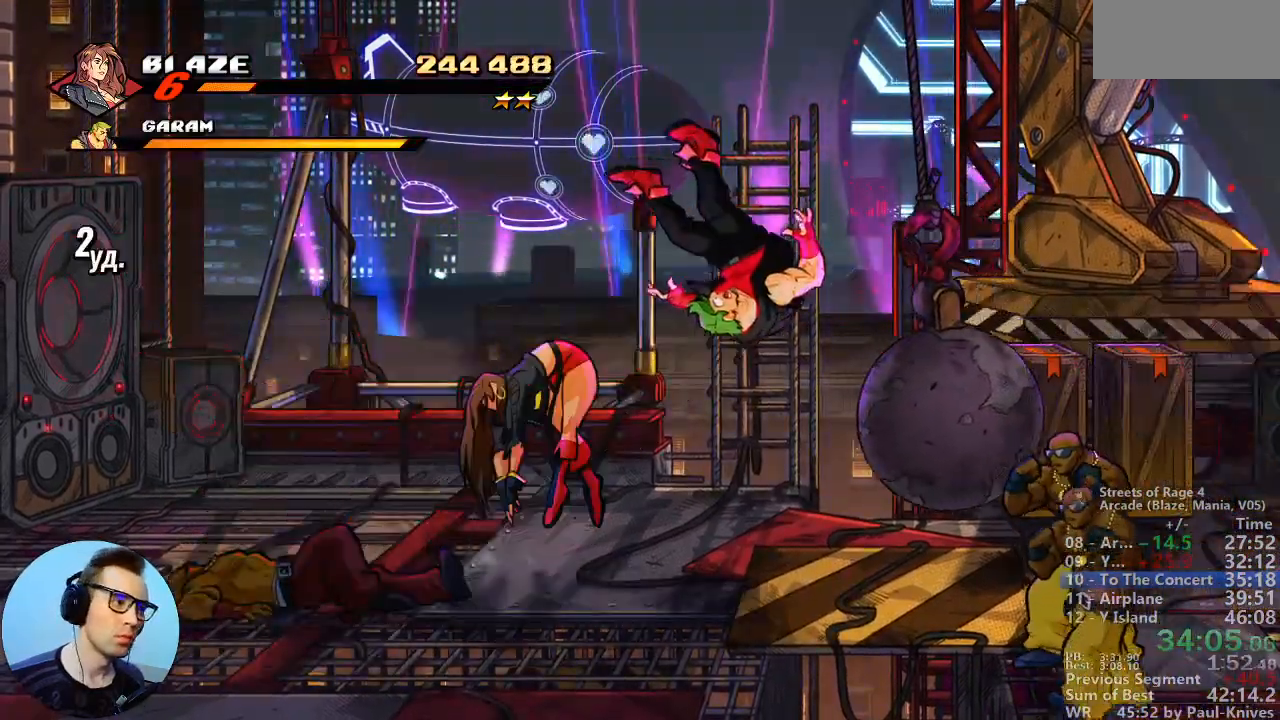
{"dt_ms": 500, "buttons": [], "events": [[383, "DPAD_RIGHT", "down"], [450, "DPAD_RIGHT", "up"]]}
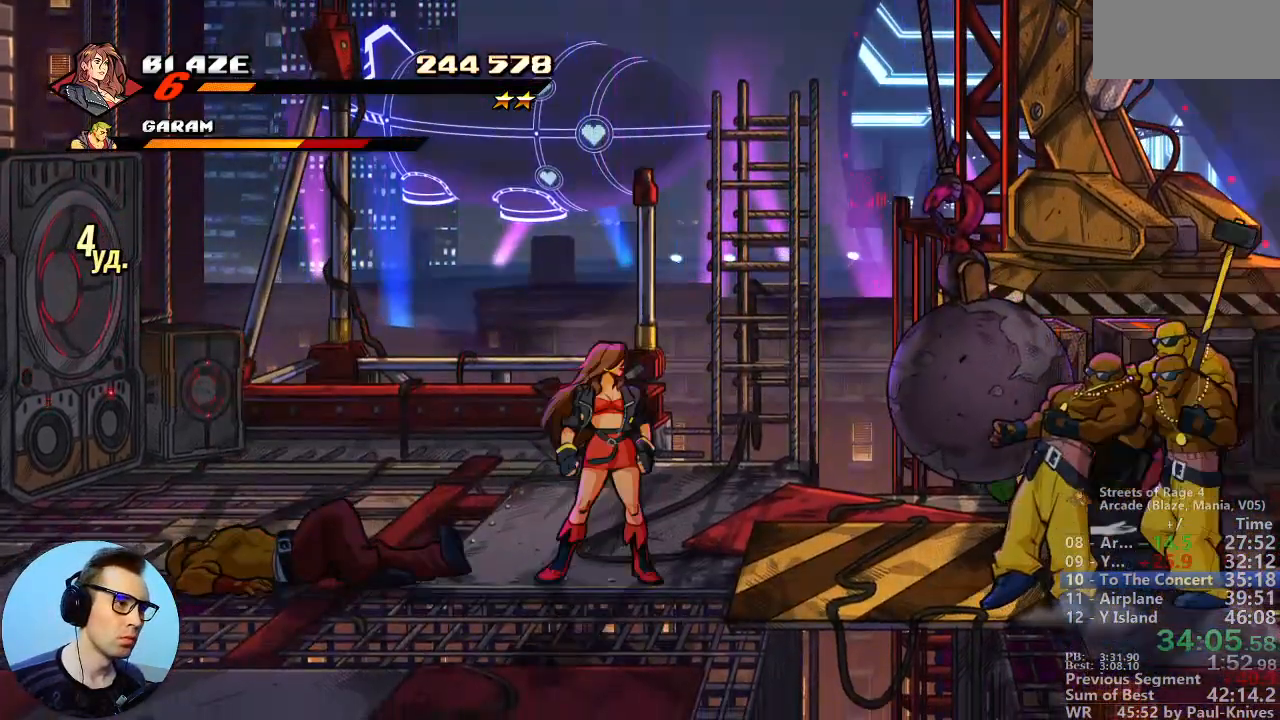
{"dt_ms": 500, "buttons": [], "events": []}
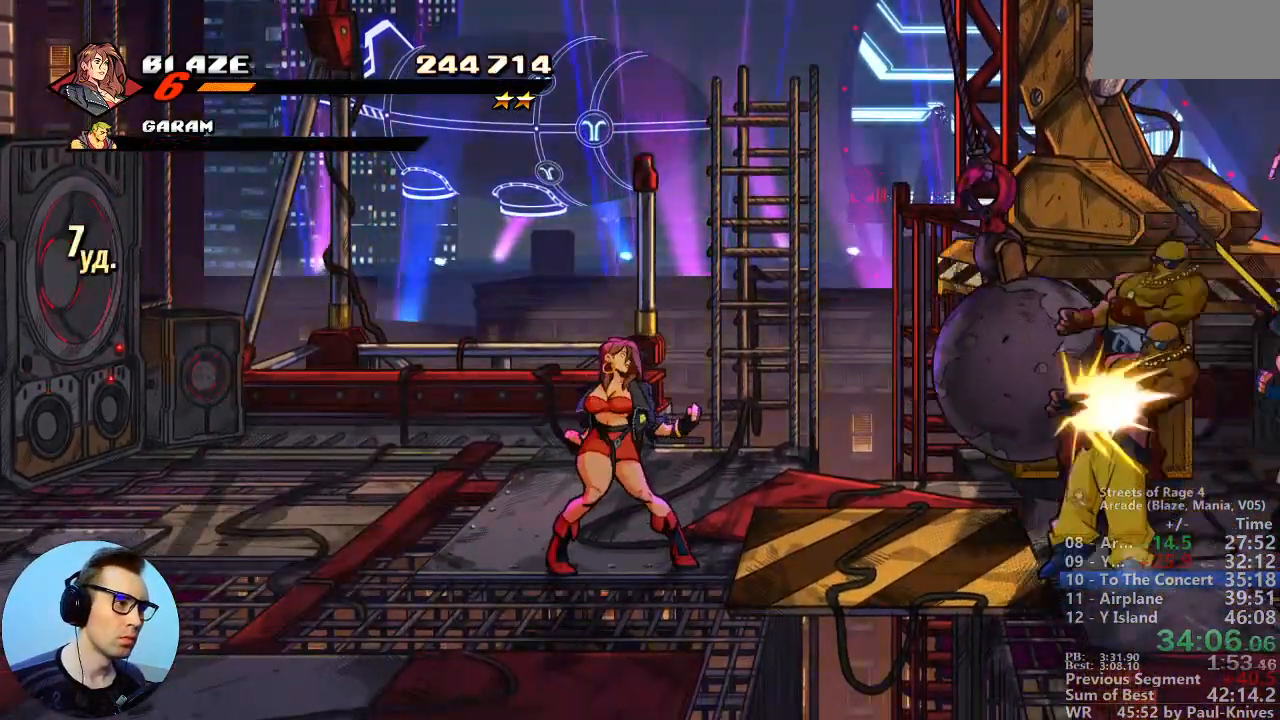
{"dt_ms": 500, "buttons": [], "events": []}
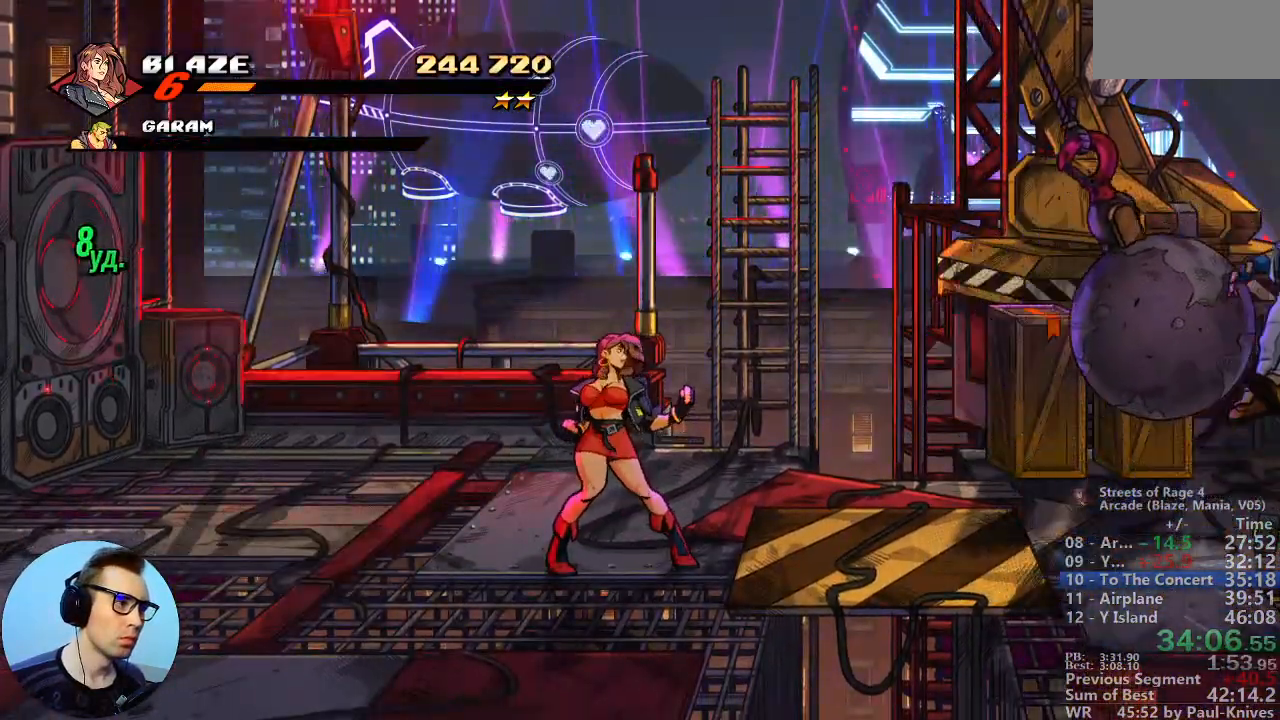
{"dt_ms": 500, "buttons": ["C"], "events": [[450, "C", "down"]]}
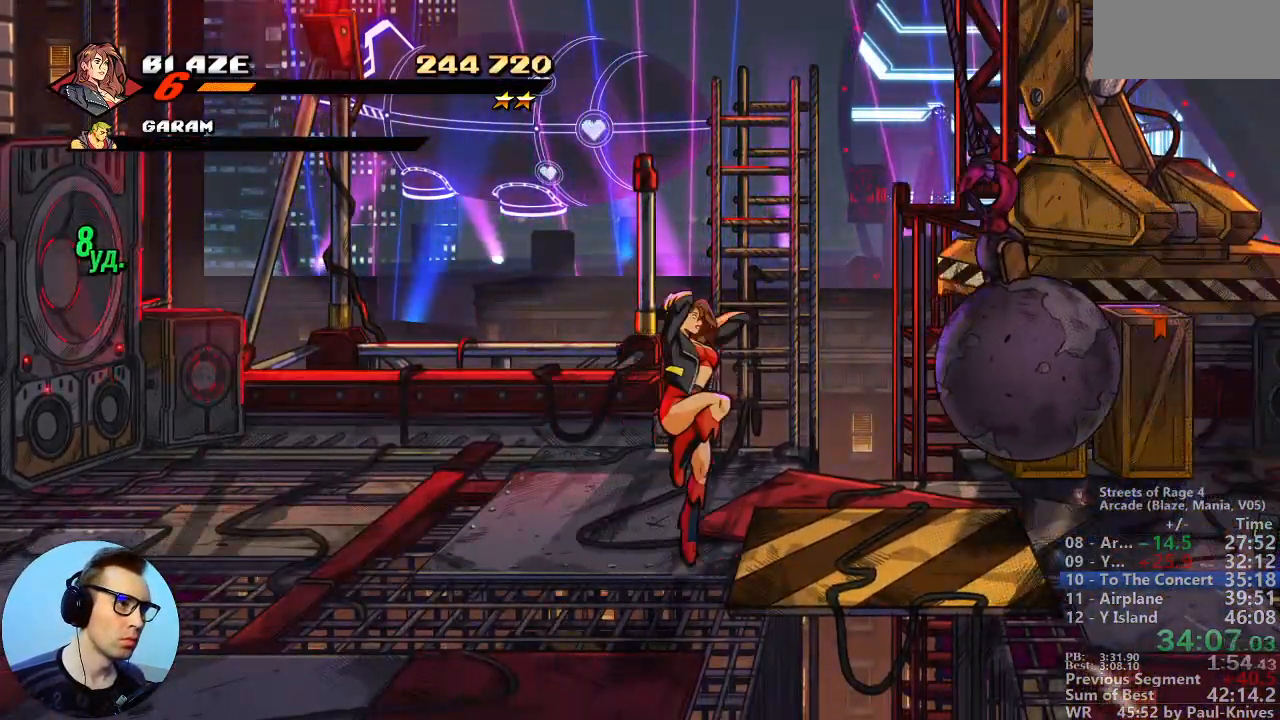
{"dt_ms": 1000, "buttons": [], "events": [[50, "C", "up"], [100, "B", "down"], [267, "B", "up"], [433, "A", "down"], [567, "A", "up"]]}
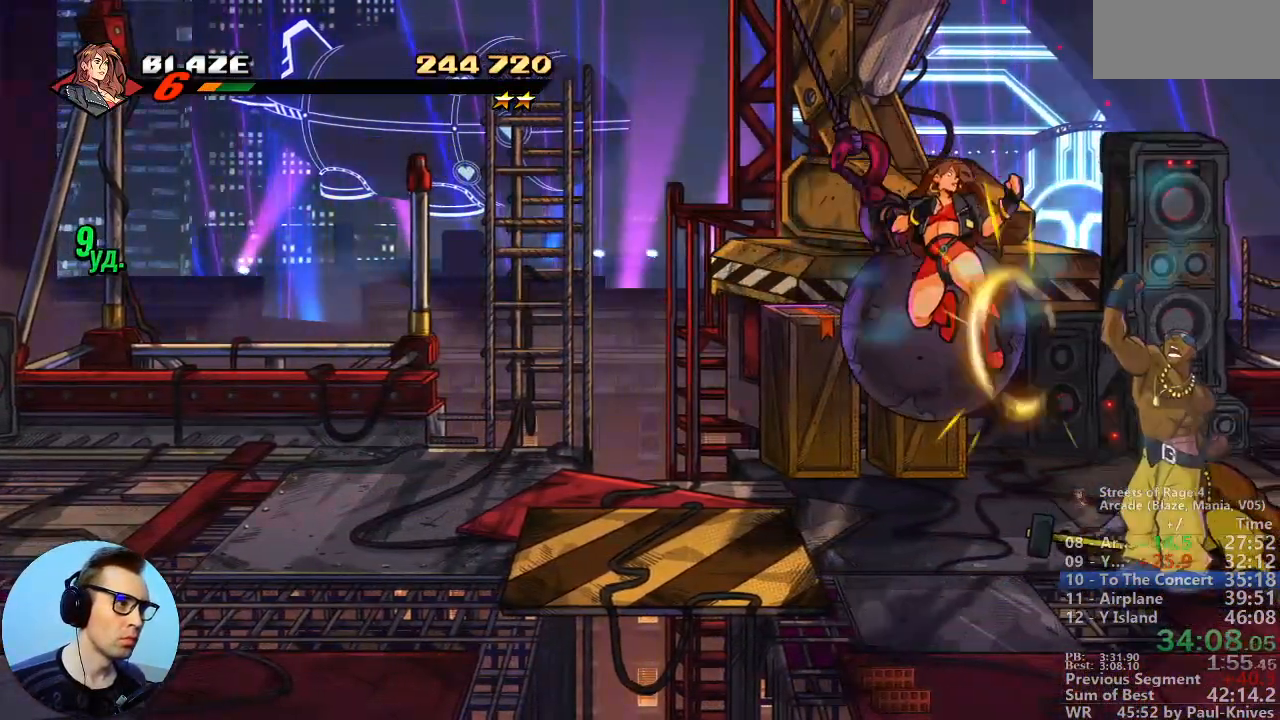
{"dt_ms": 500, "buttons": [], "events": [[183, "A", "down"], [300, "A", "up"]]}
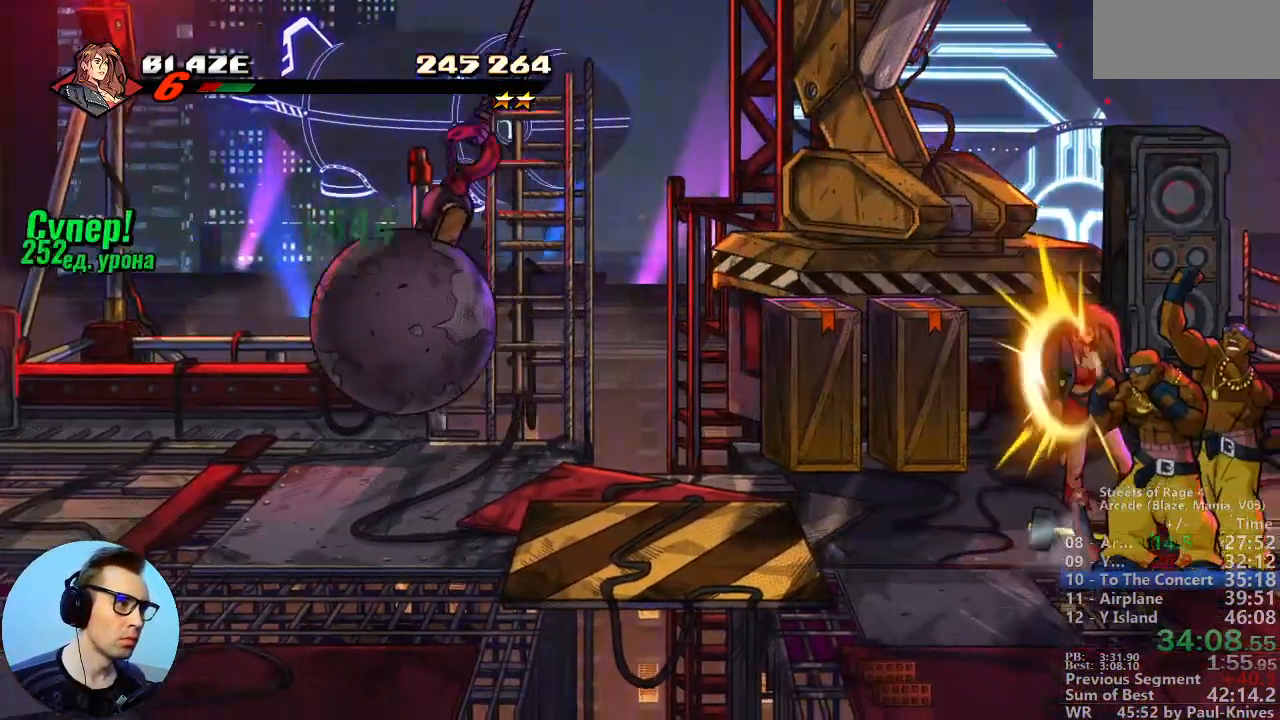
{"dt_ms": 500, "buttons": ["C"], "events": [[33, "B", "down"], [150, "B", "up"], [217, "B", "down"], [300, "B", "up"], [500, "C", "down"]]}
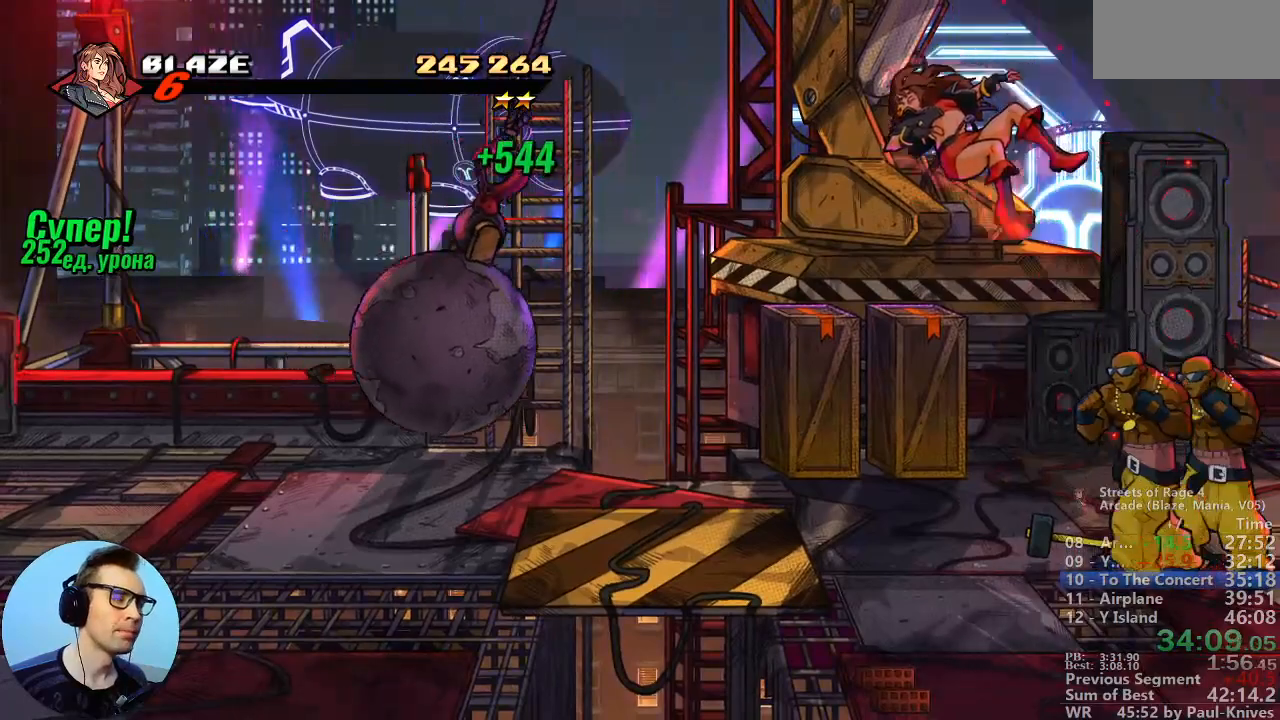
{"dt_ms": 500, "buttons": [], "events": [[367, "C", "up"]]}
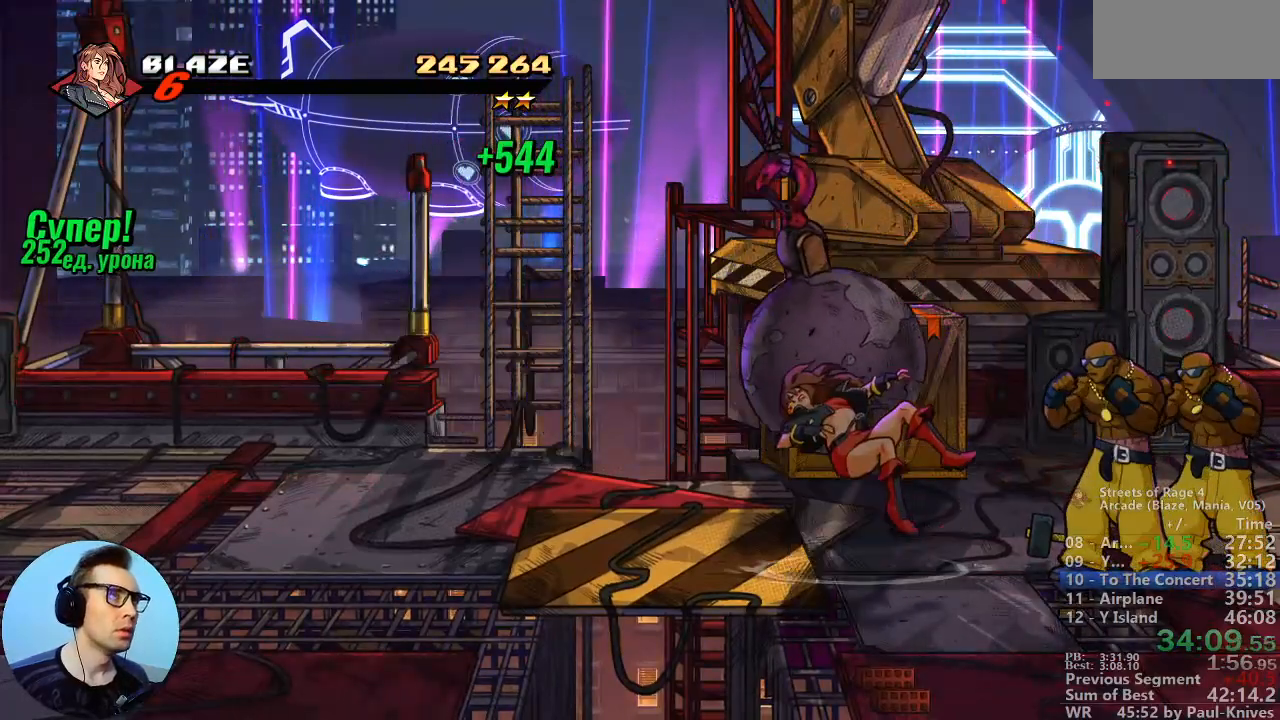
{"dt_ms": 500, "buttons": [], "events": []}
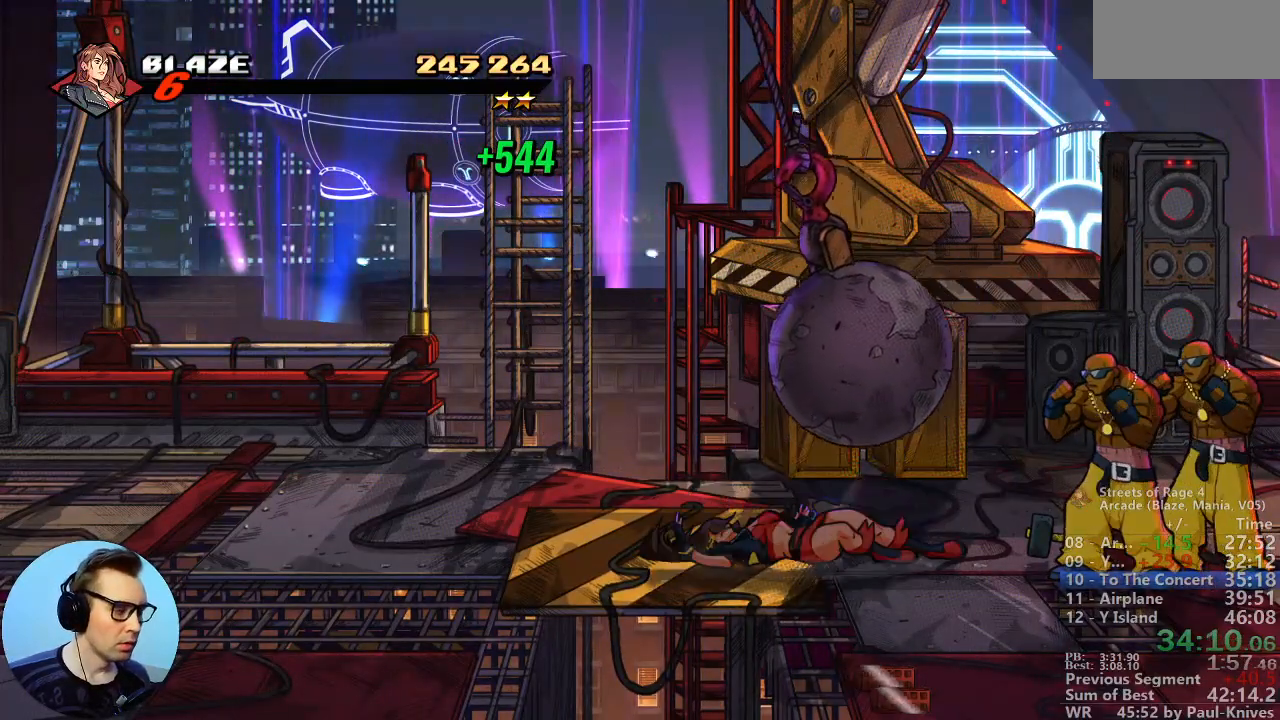
{"dt_ms": 500, "buttons": [], "events": []}
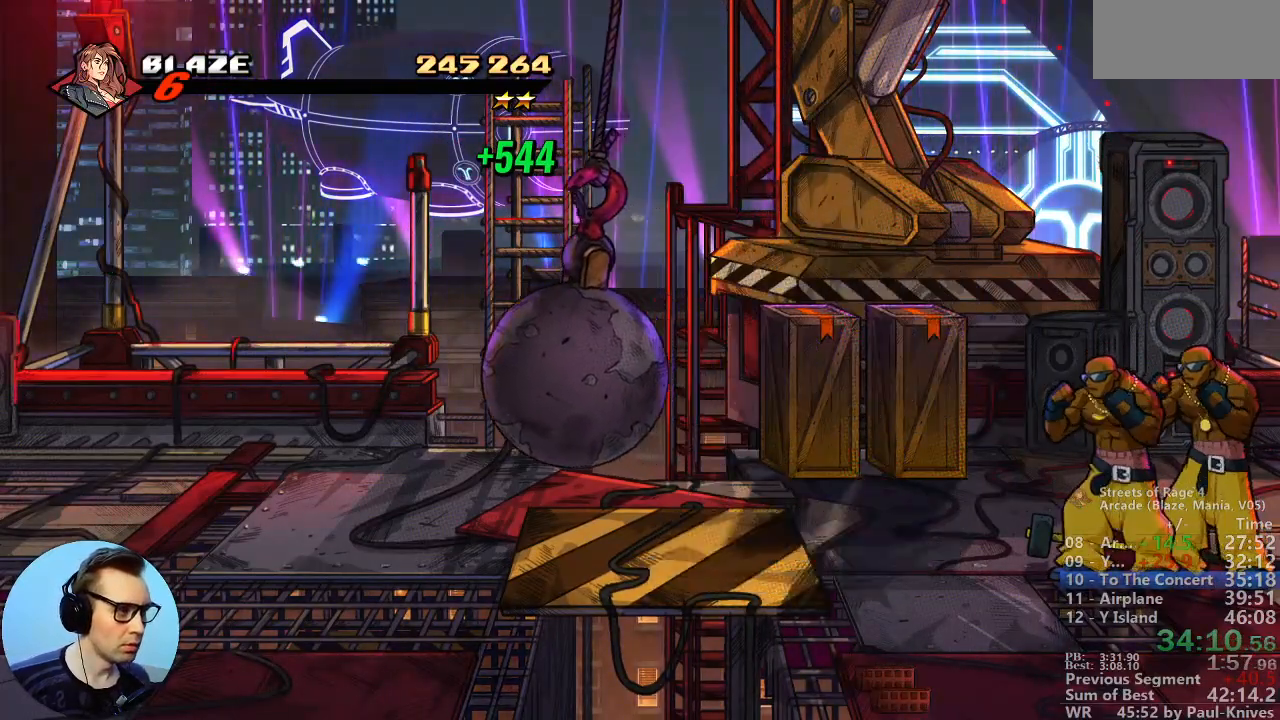
{"dt_ms": 500, "buttons": [], "events": []}
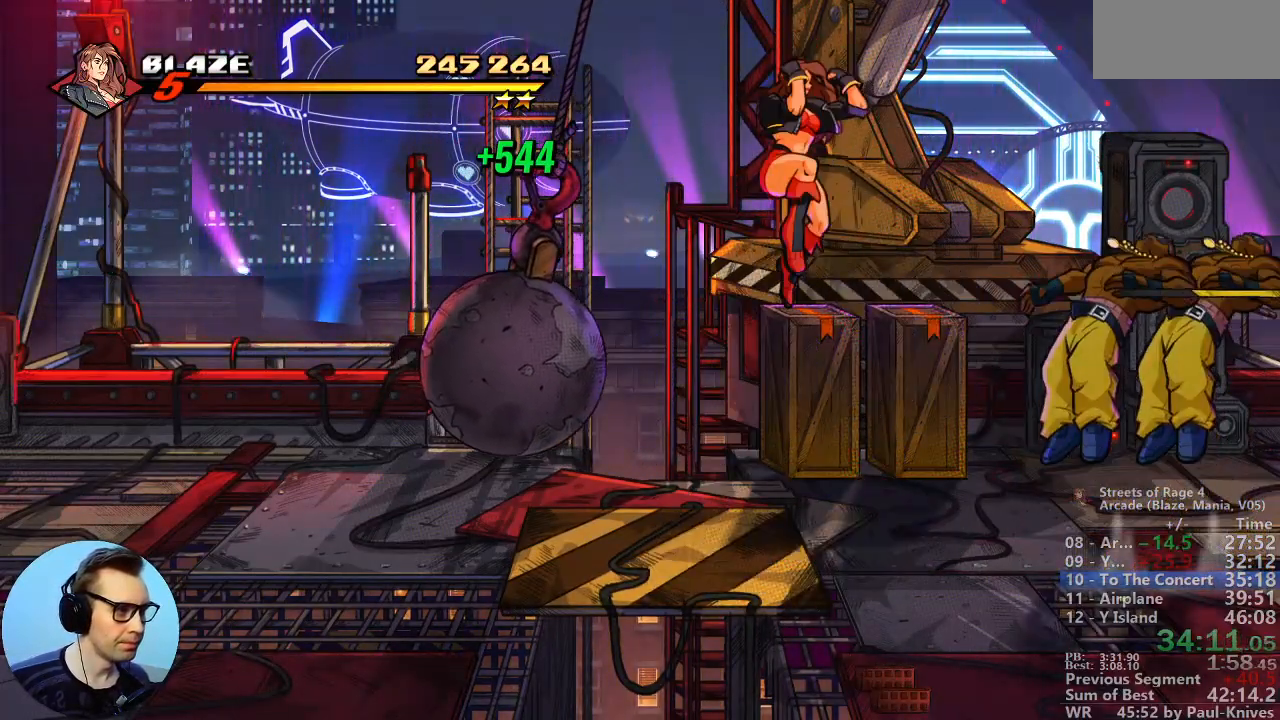
{"dt_ms": 500, "buttons": [], "events": []}
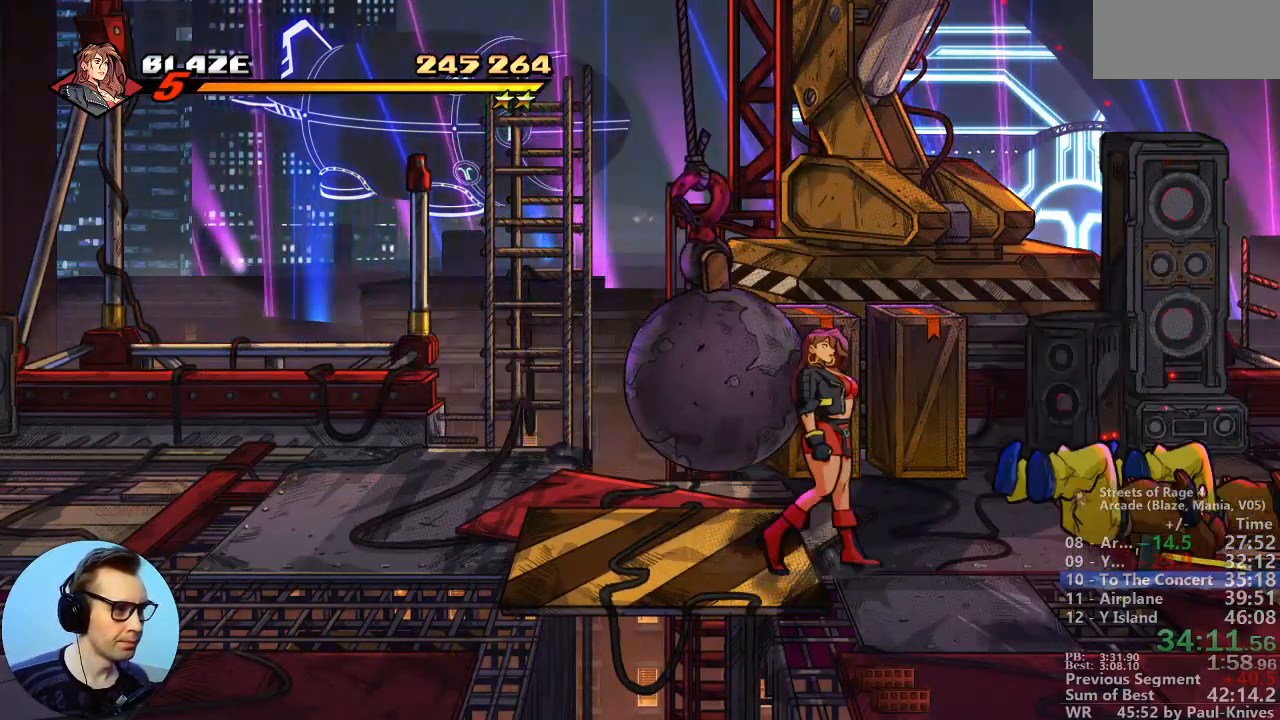
{"dt_ms": 500, "buttons": ["B"], "events": [[367, "B", "down"]]}
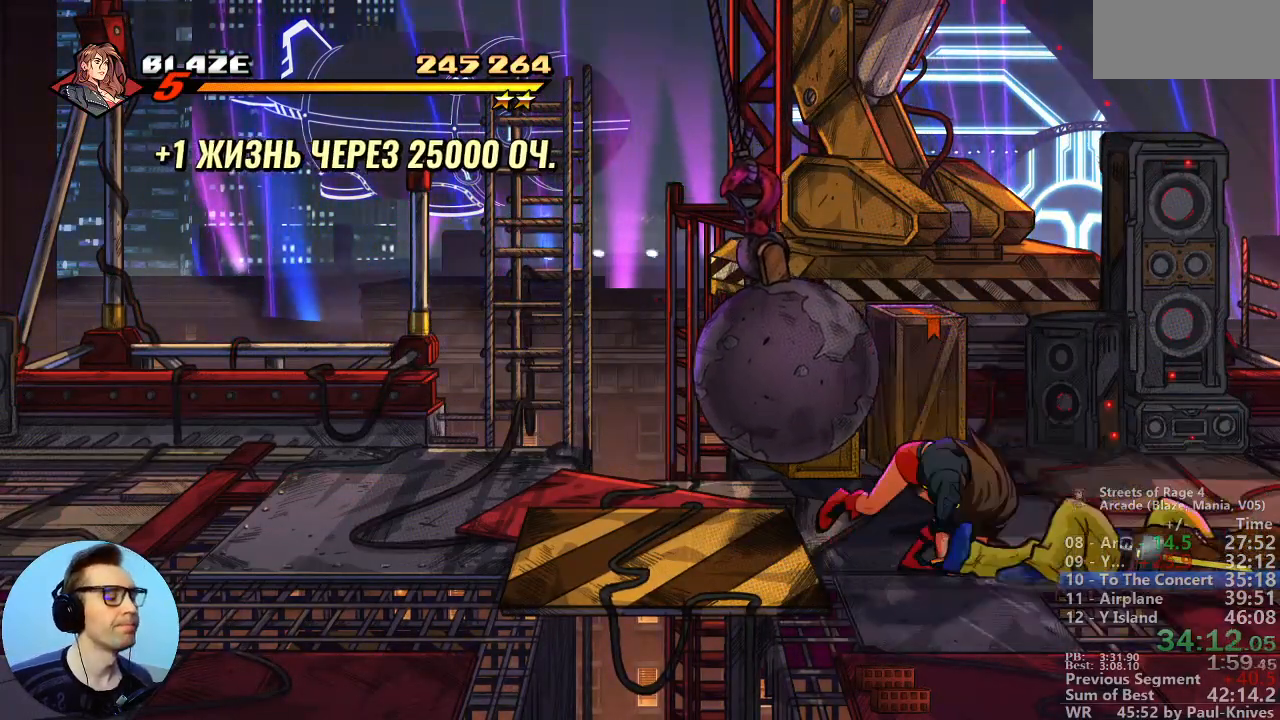
{"dt_ms": 500, "buttons": [], "events": [[50, "B", "up"]]}
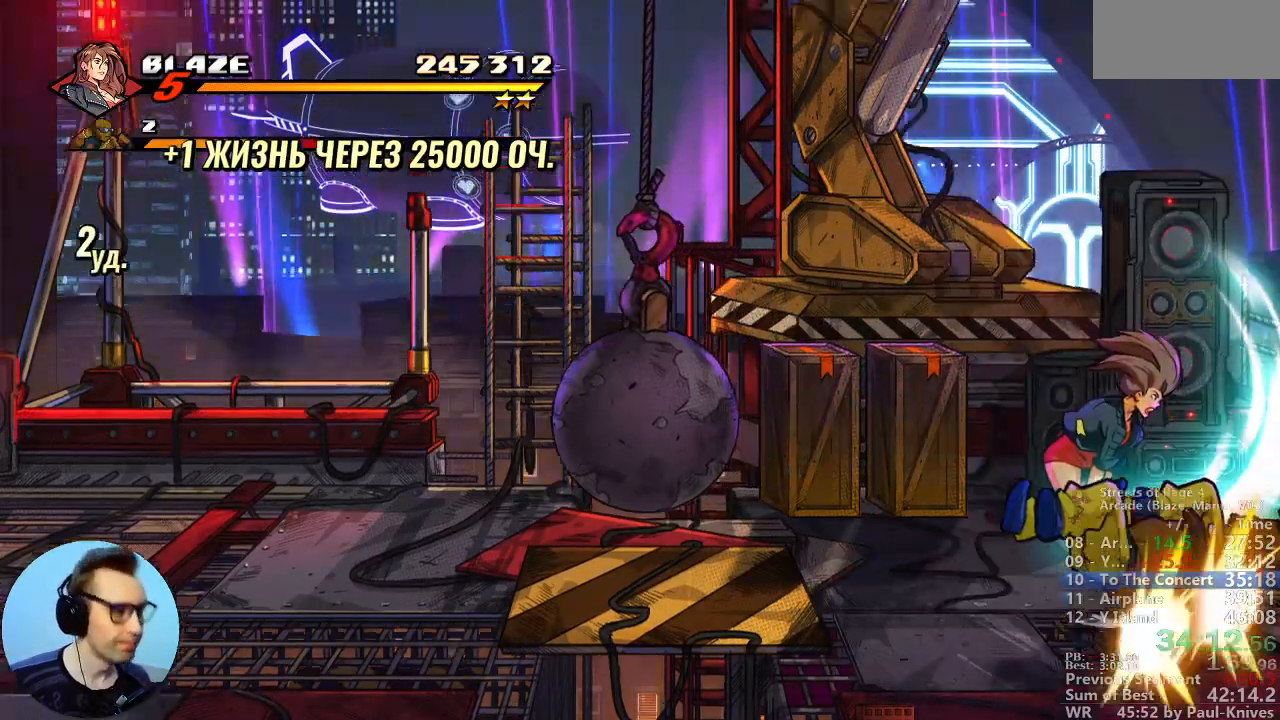
{"dt_ms": 500, "buttons": [], "events": []}
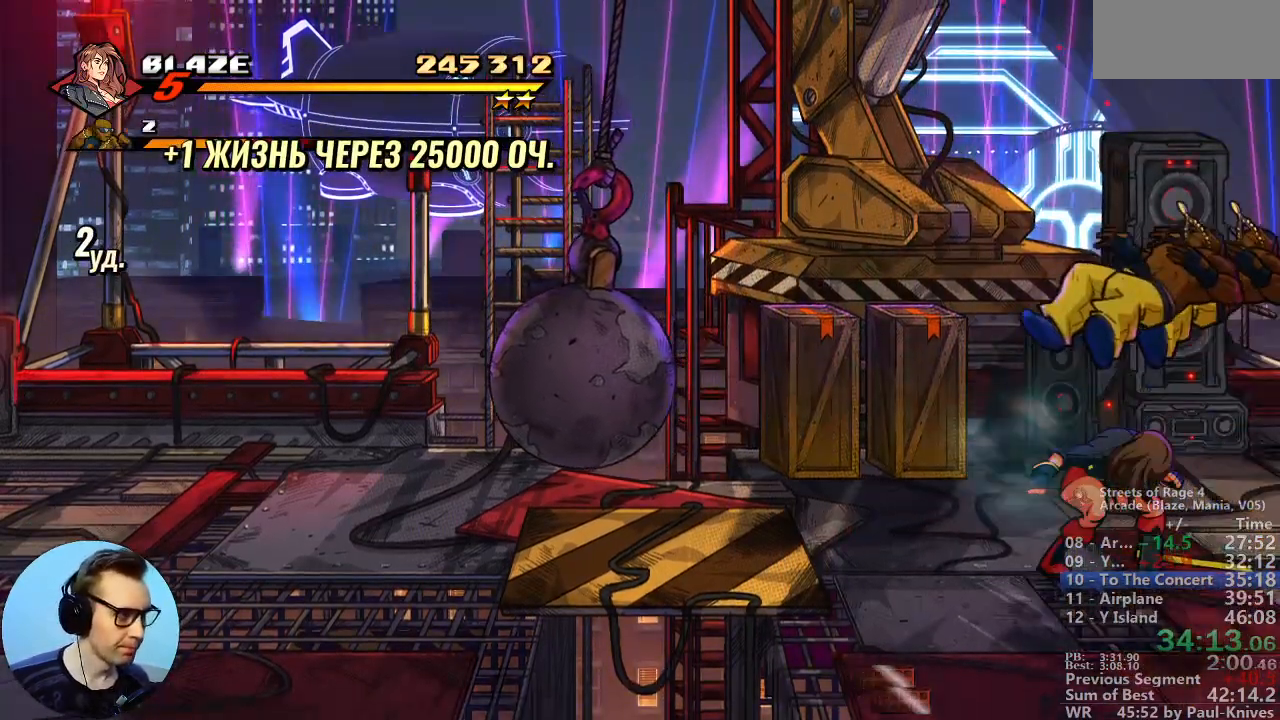
{"dt_ms": 1000, "buttons": ["B"], "events": [[83, "C", "down"], [167, "C", "up"], [233, "B", "down"]]}
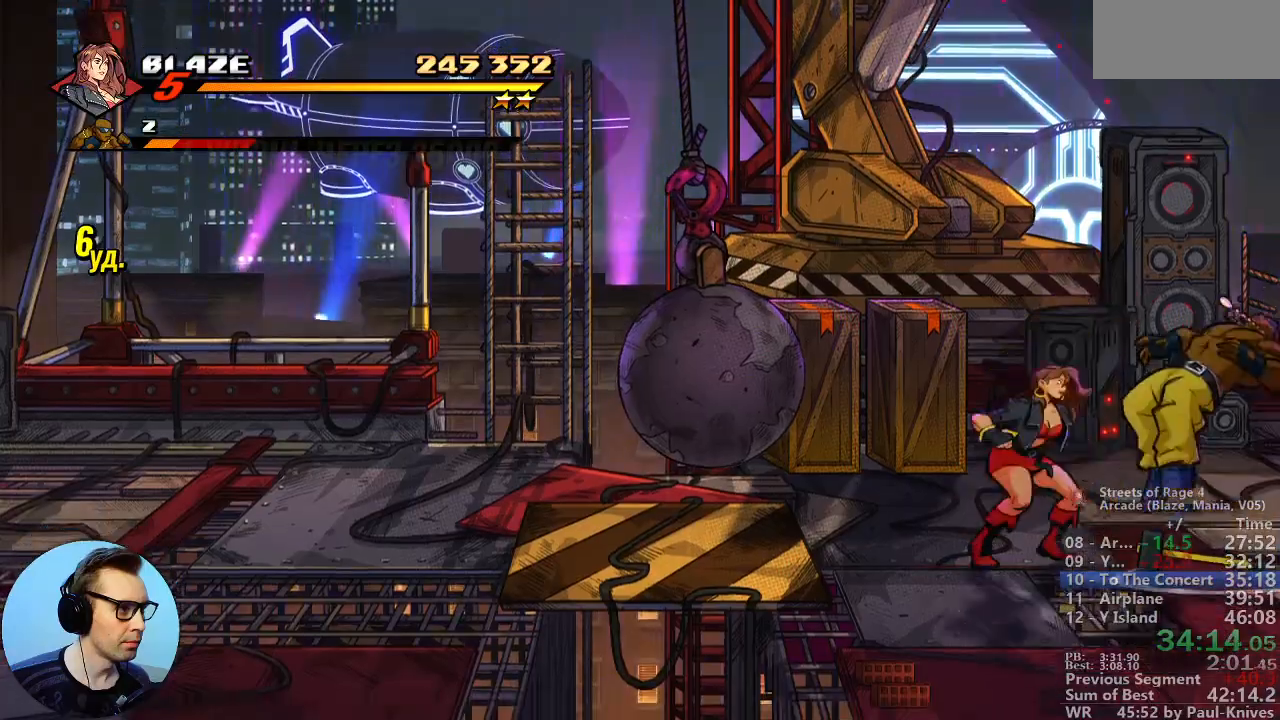
{"dt_ms": 500, "buttons": [], "events": [[150, "B", "up"]]}
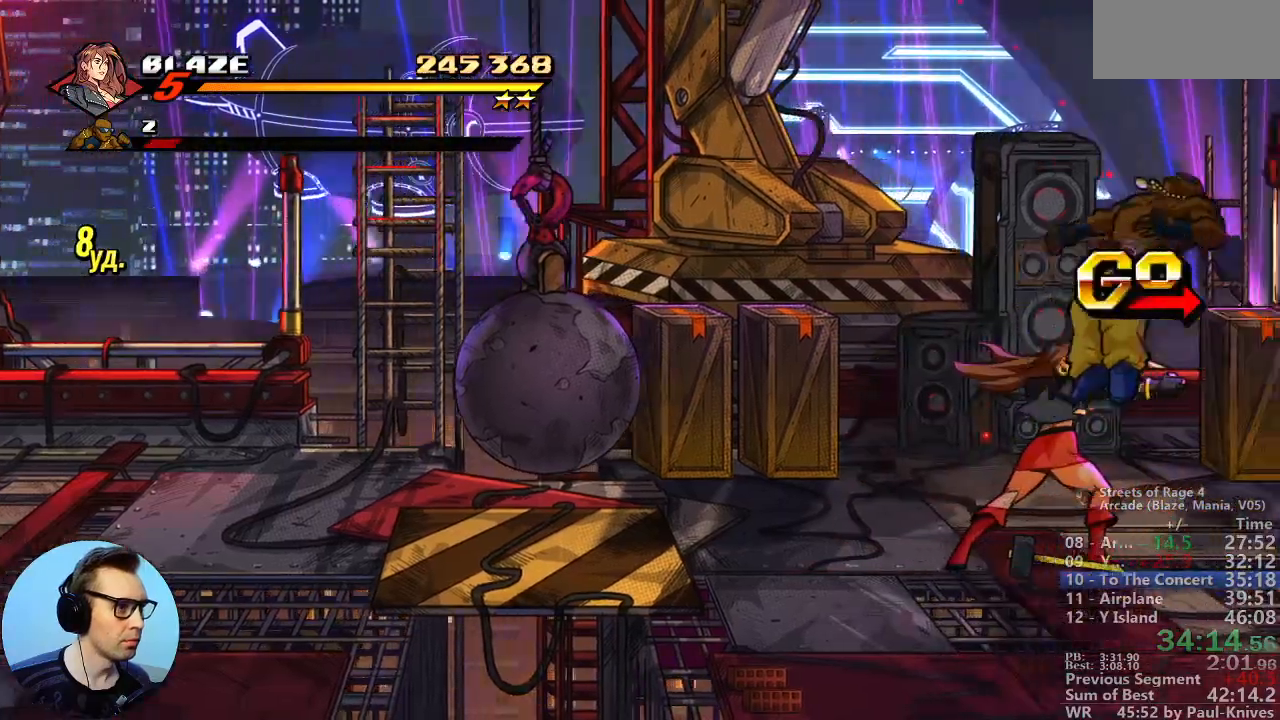
{"dt_ms": 500, "buttons": [], "events": []}